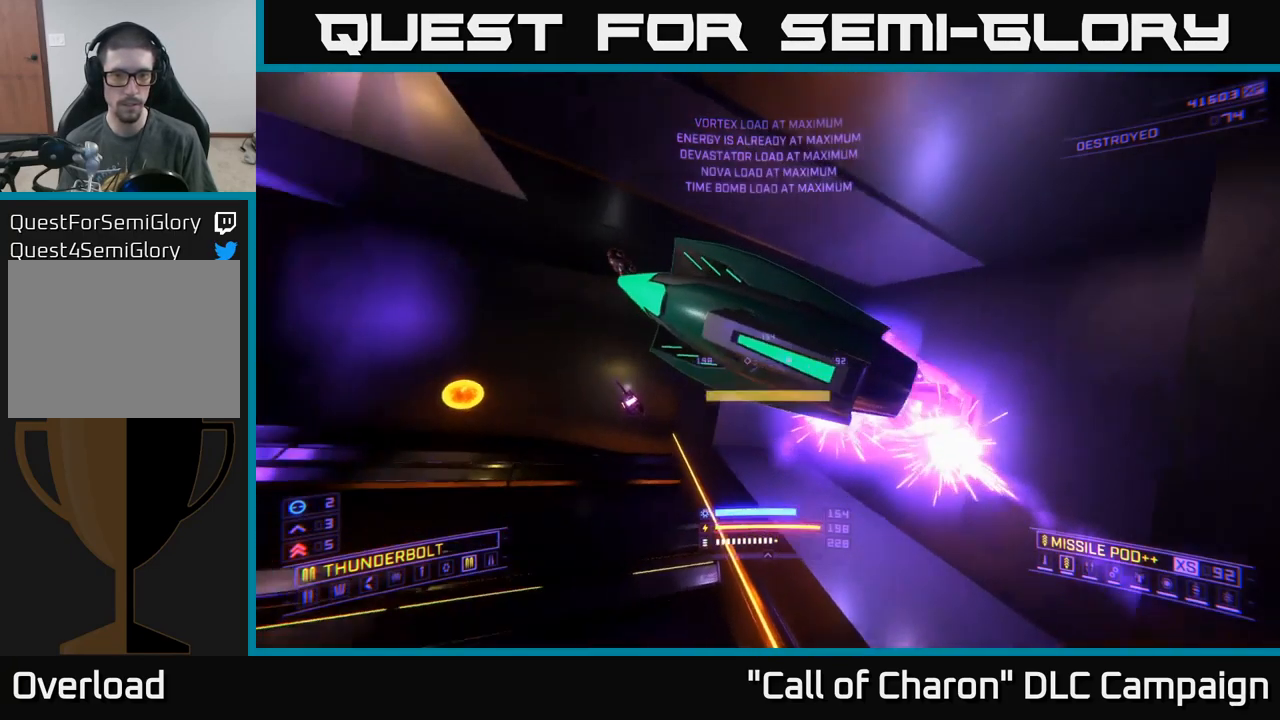
Gameplay with a controller (Xbox layout); each line is a JSON object with the inputs held at the frame after it. "events" lists button and stick changes between this image and that frame as [ms after this image, input, new state], when the widget could be followed in between.
{"buttons": ["B"], "left_stick": "up-right", "right_stick": "center", "events": [[117, "left_stick", "right"], [334, "right_stick", "center"], [450, "B", "down"], [467, "left_stick", "up-right"]]}
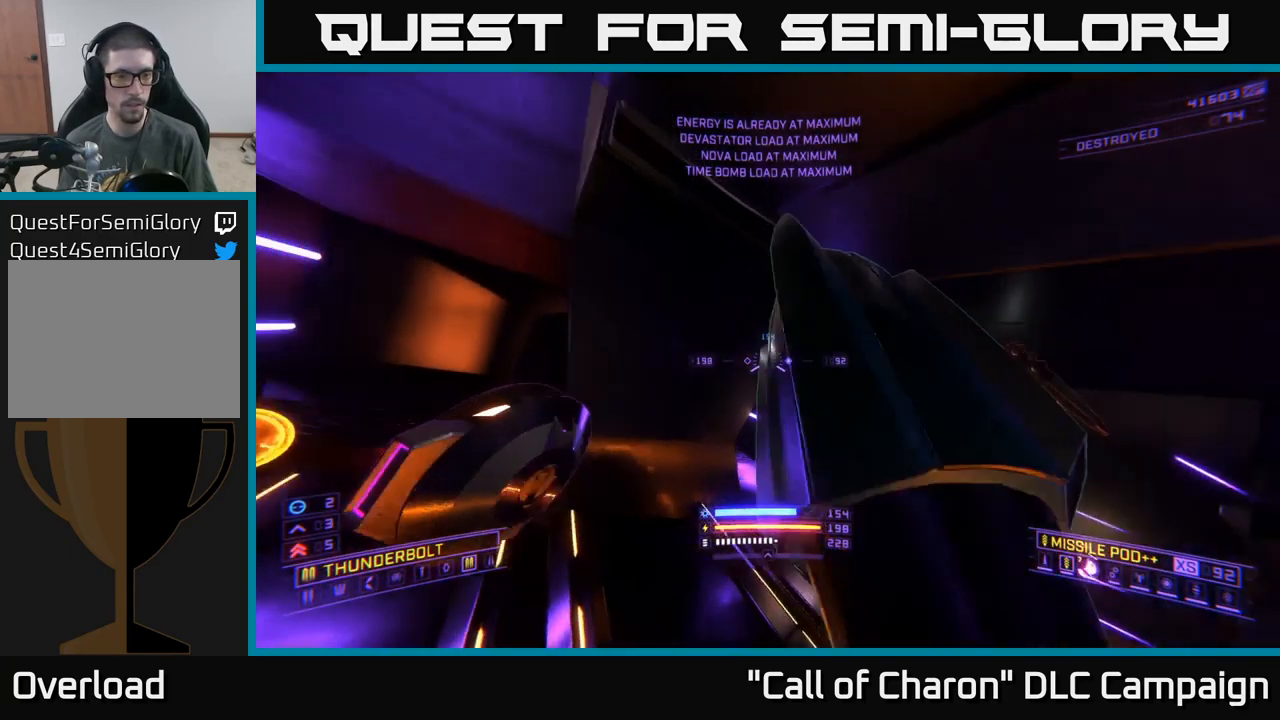
{"buttons": [], "left_stick": "center", "right_stick": "center", "events": [[17, "B", "up"], [17, "left_stick", "up"], [67, "left_stick", "center"], [84, "B", "down"], [150, "left_stick", "up-left"], [167, "B", "up"], [334, "right_stick", "left"], [367, "B", "down"], [434, "B", "up"], [467, "left_stick", "center"], [500, "right_stick", "center"]]}
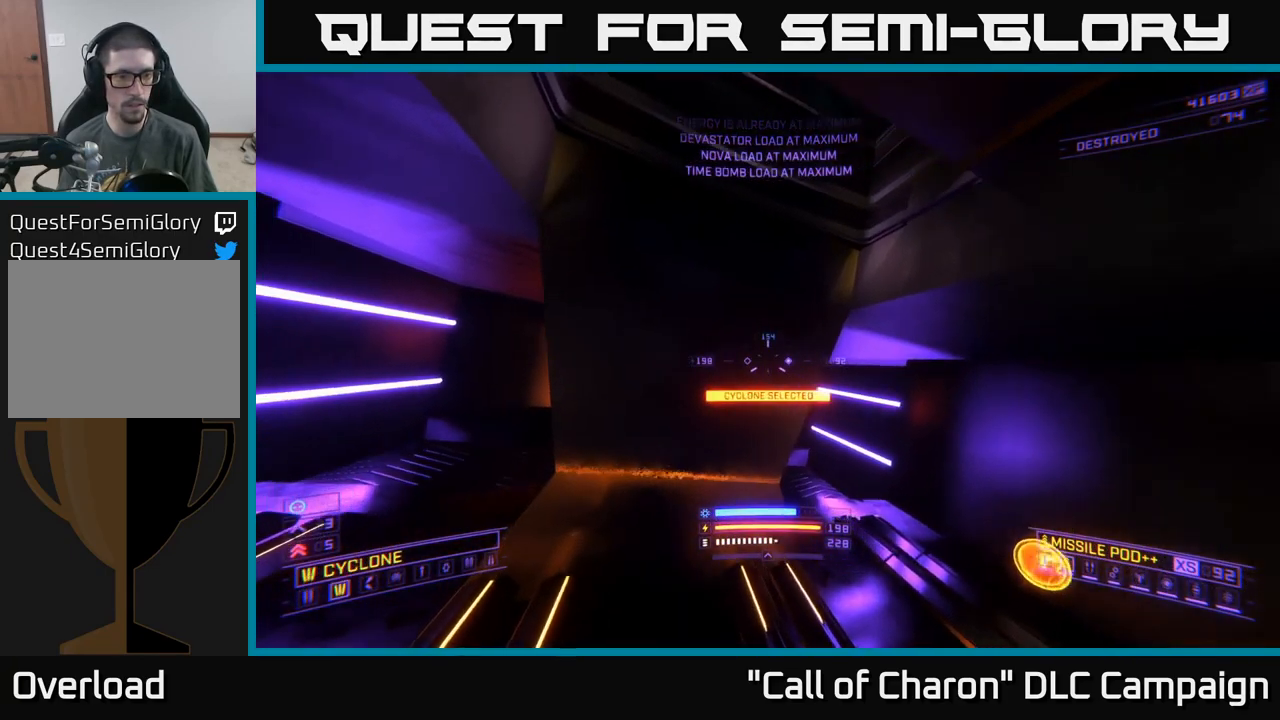
{"buttons": ["X"], "left_stick": "right", "right_stick": "center", "events": [[34, "left_stick", "right"], [67, "B", "down"], [150, "B", "up"], [234, "B", "down"], [316, "B", "up"], [500, "X", "down"]]}
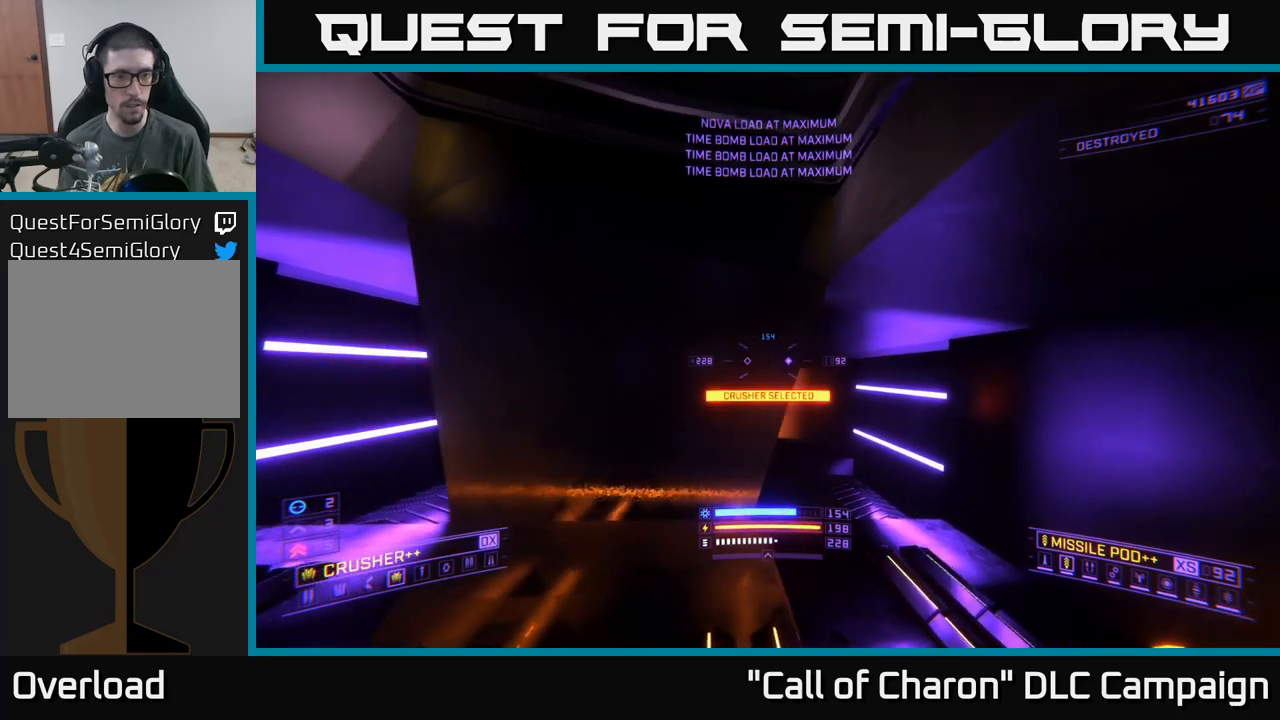
{"buttons": [], "left_stick": "center", "right_stick": "left", "events": [[183, "X", "up"], [233, "right_stick", "left"], [283, "left_stick", "up"], [383, "left_stick", "center"]]}
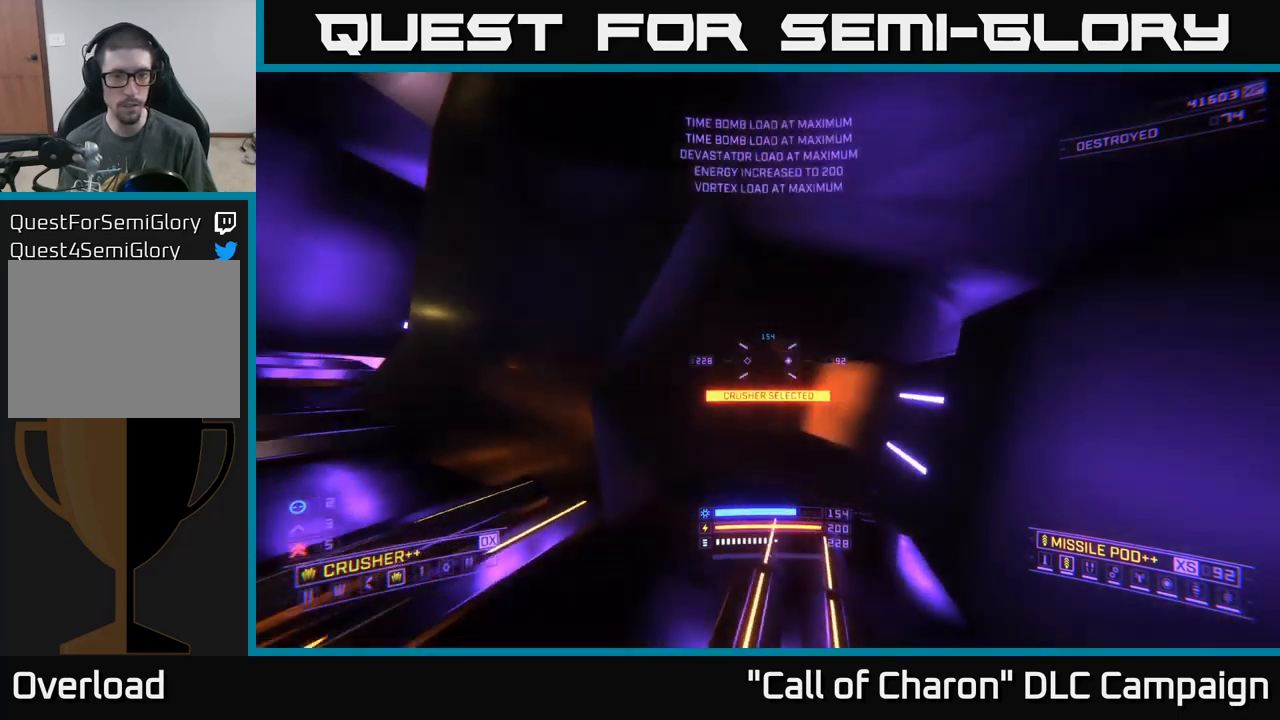
{"buttons": [], "left_stick": "up", "right_stick": "up", "events": [[50, "right_stick", "up-left"], [83, "left_stick", "down-left"], [283, "left_stick", "up-left"], [333, "right_stick", "up"], [433, "left_stick", "up"]]}
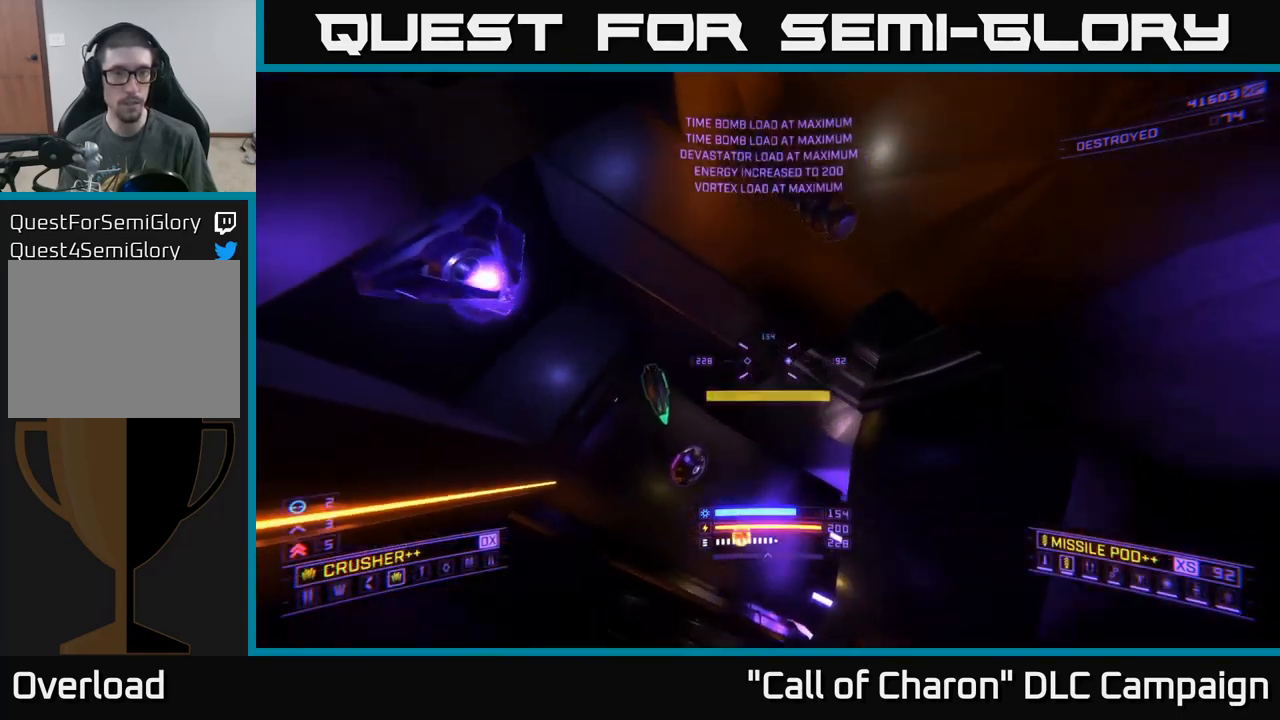
{"buttons": [], "left_stick": "center", "right_stick": "center", "events": [[33, "X", "down"], [150, "right_stick", "up-right"], [166, "X", "up"], [383, "left_stick", "center"], [383, "right_stick", "center"]]}
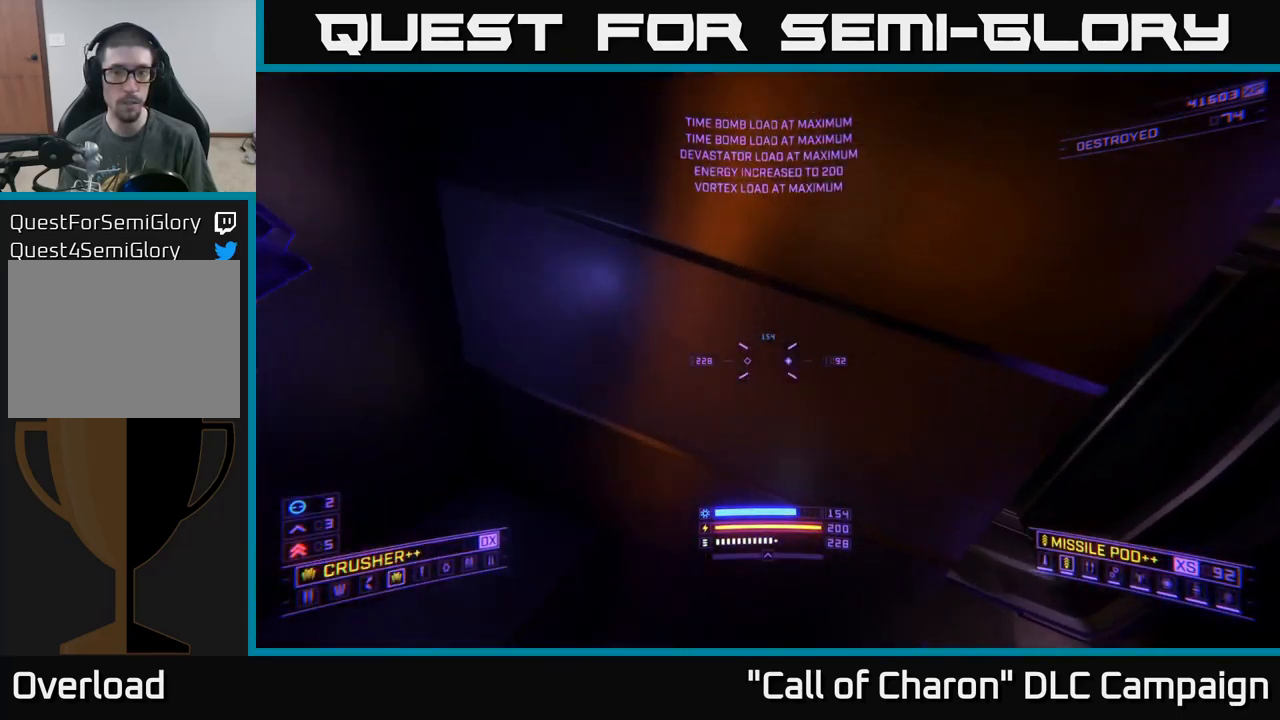
{"buttons": [], "left_stick": "up-right", "right_stick": "up-left", "events": [[16, "right_stick", "right"], [83, "right_stick", "down-right"], [133, "left_stick", "right"], [283, "right_stick", "up-right"], [383, "right_stick", "up"], [433, "left_stick", "up-right"], [500, "right_stick", "up-left"]]}
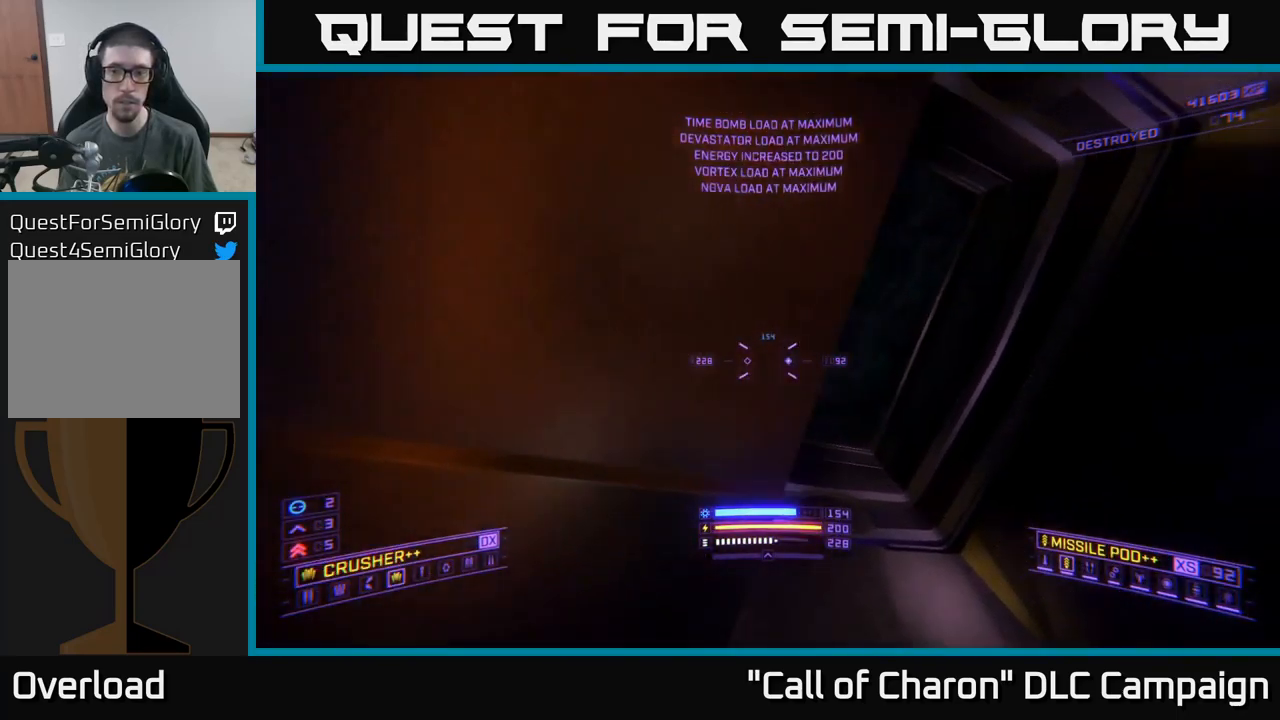
{"buttons": ["R3"], "left_stick": "up", "right_stick": "down-left", "events": [[166, "left_stick", "up-left"], [266, "R3", "down"], [266, "right_stick", "down-left"], [416, "left_stick", "up"]]}
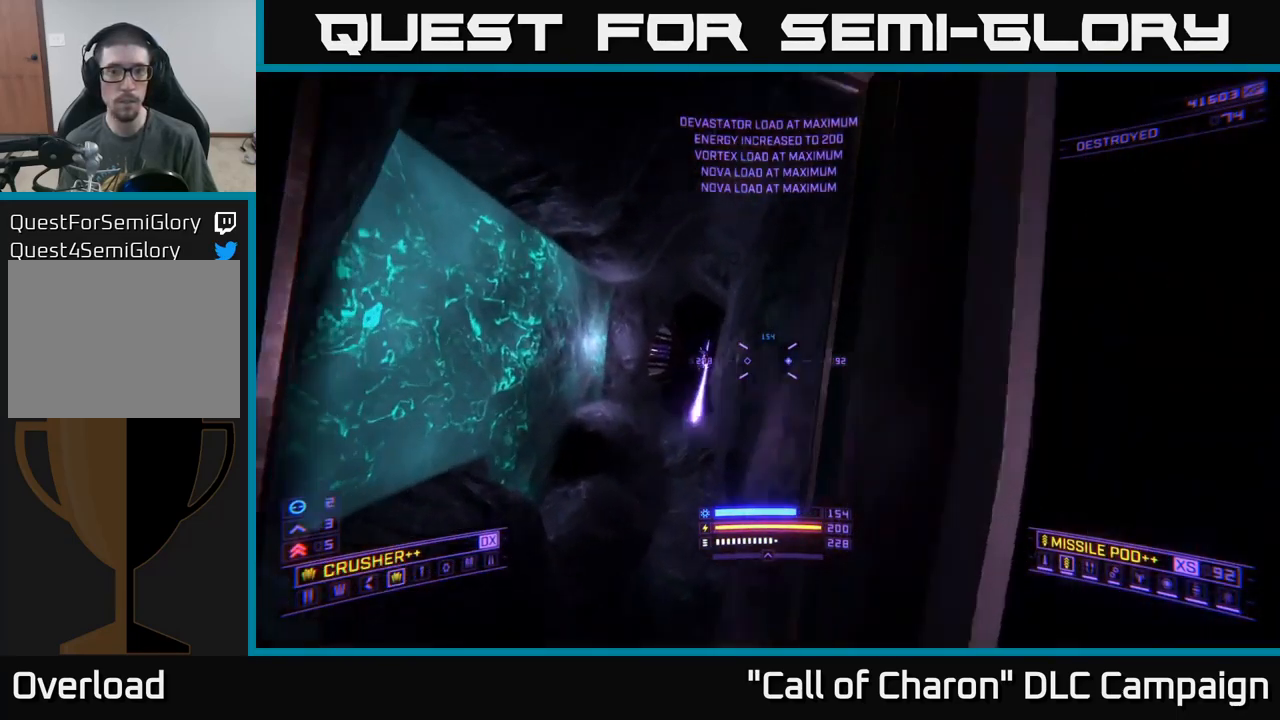
{"buttons": ["X"], "left_stick": "up", "right_stick": "up-left", "events": [[66, "left_stick", "center"], [233, "X", "down"], [233, "left_stick", "up"], [266, "R3", "up"], [316, "right_stick", "right"], [450, "right_stick", "up-left"]]}
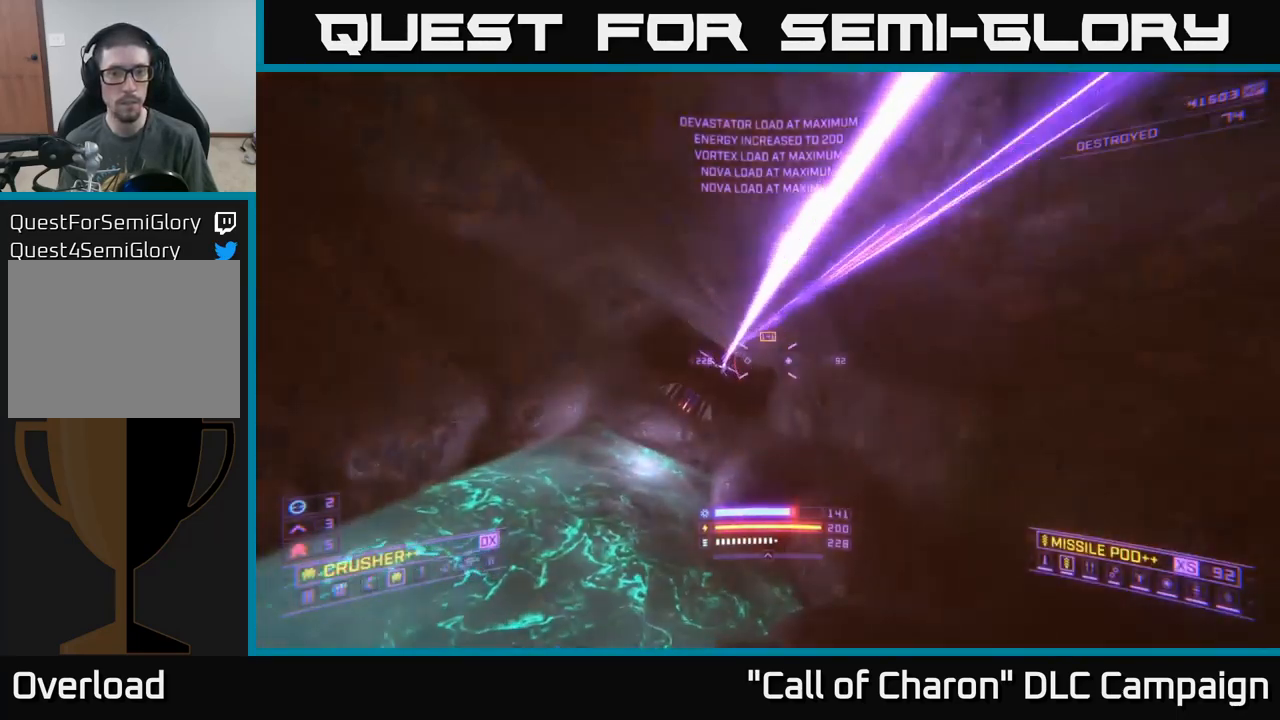
{"buttons": ["X", "L2"], "left_stick": "up", "right_stick": "up-left", "events": [[200, "X", "up"], [333, "L2", "down"], [433, "X", "down"]]}
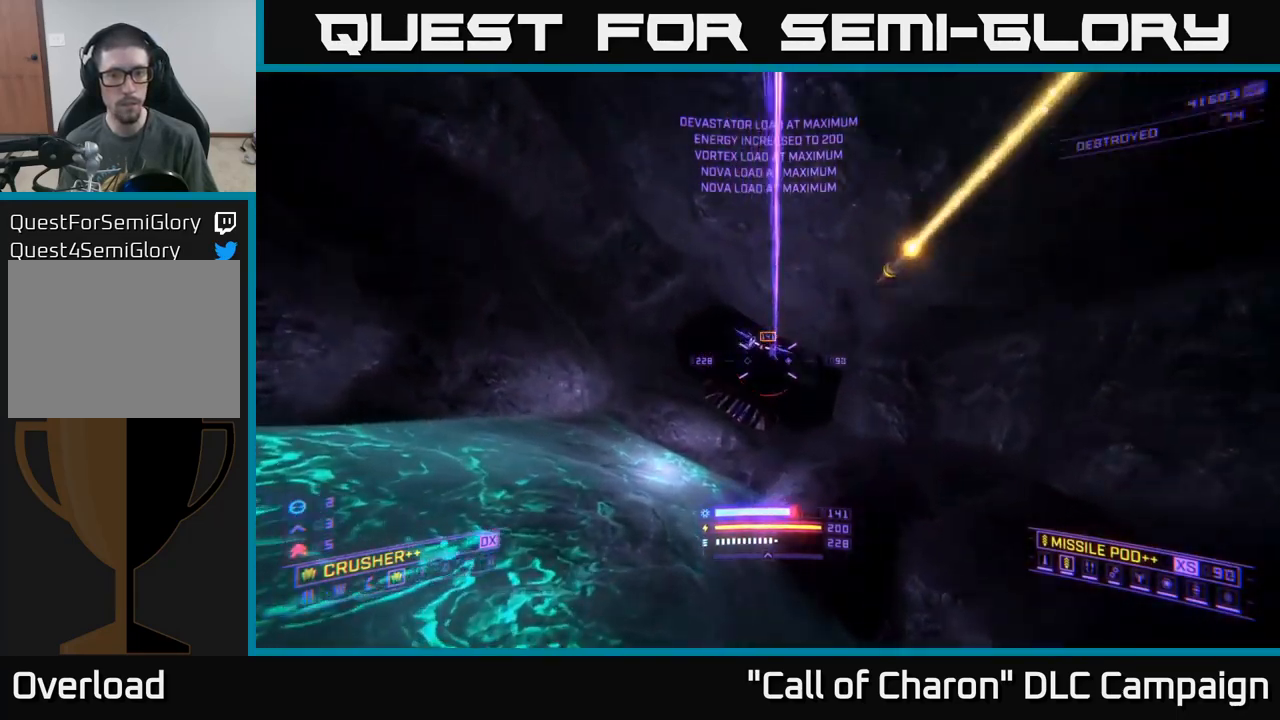
{"buttons": ["L2"], "left_stick": "left", "right_stick": "center", "events": [[50, "right_stick", "up"], [150, "X", "up"], [183, "left_stick", "up-left"], [233, "right_stick", "right"], [450, "left_stick", "left"], [466, "right_stick", "center"]]}
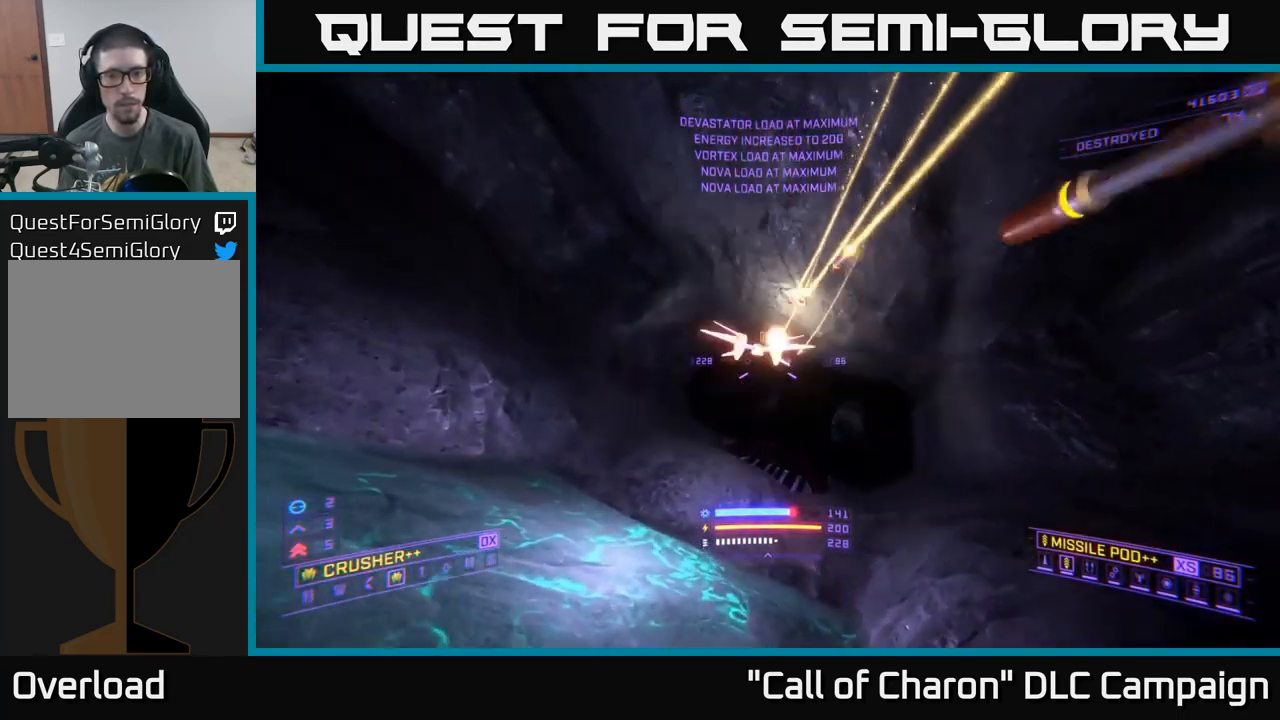
{"buttons": [], "left_stick": "down-left", "right_stick": "down", "events": [[66, "right_stick", "up"], [100, "A", "down"], [100, "L2", "up"], [216, "left_stick", "down-left"], [233, "right_stick", "down"], [266, "R2", "down"], [316, "right_stick", "center"], [333, "R2", "up"], [400, "right_stick", "down"], [500, "A", "up"]]}
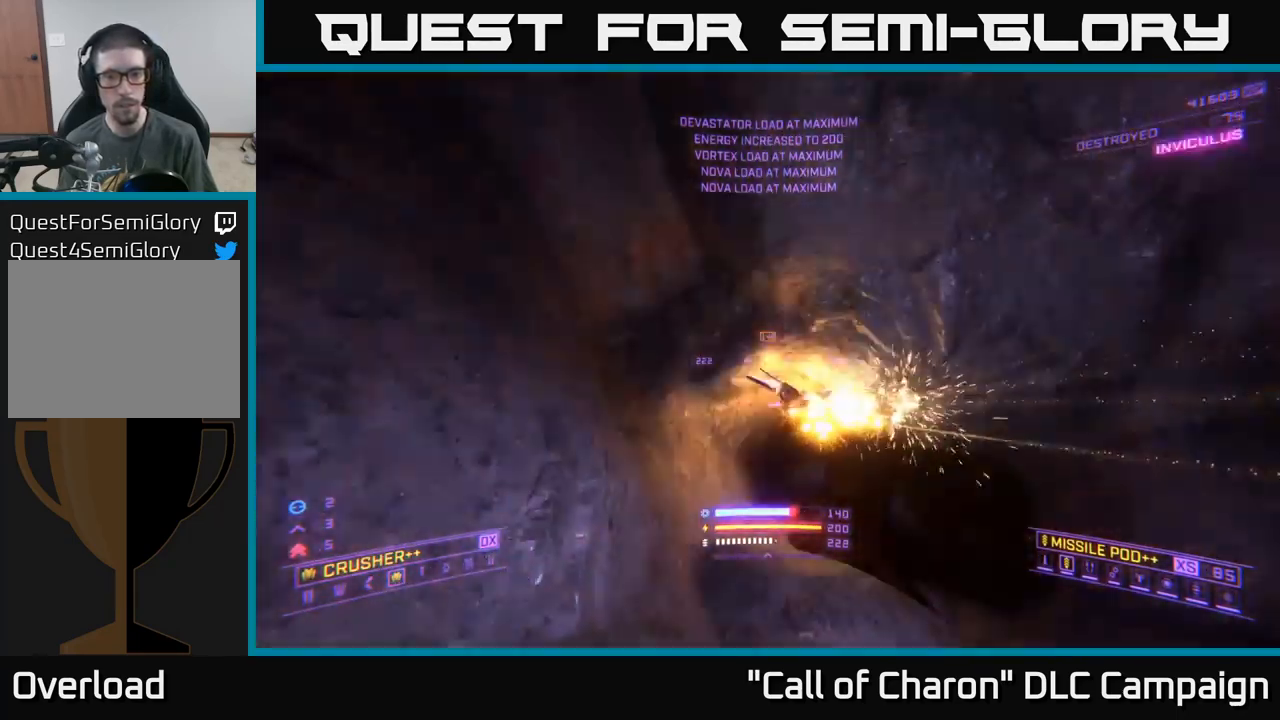
{"buttons": [], "left_stick": "right", "right_stick": "center", "events": [[83, "left_stick", "center"], [183, "left_stick", "right"], [250, "right_stick", "center"]]}
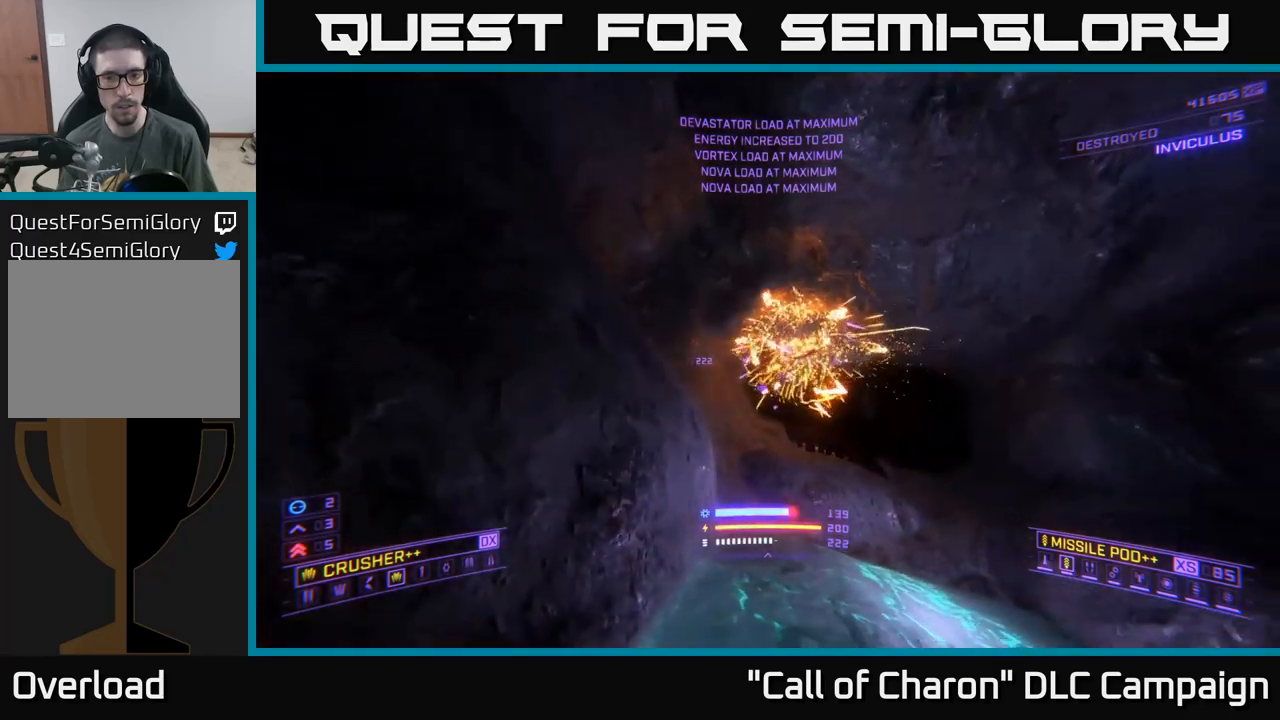
{"buttons": [], "left_stick": "up", "right_stick": "center", "events": [[17, "left_stick", "up-right"], [67, "R3", "down"], [150, "left_stick", "up"], [183, "R3", "up"]]}
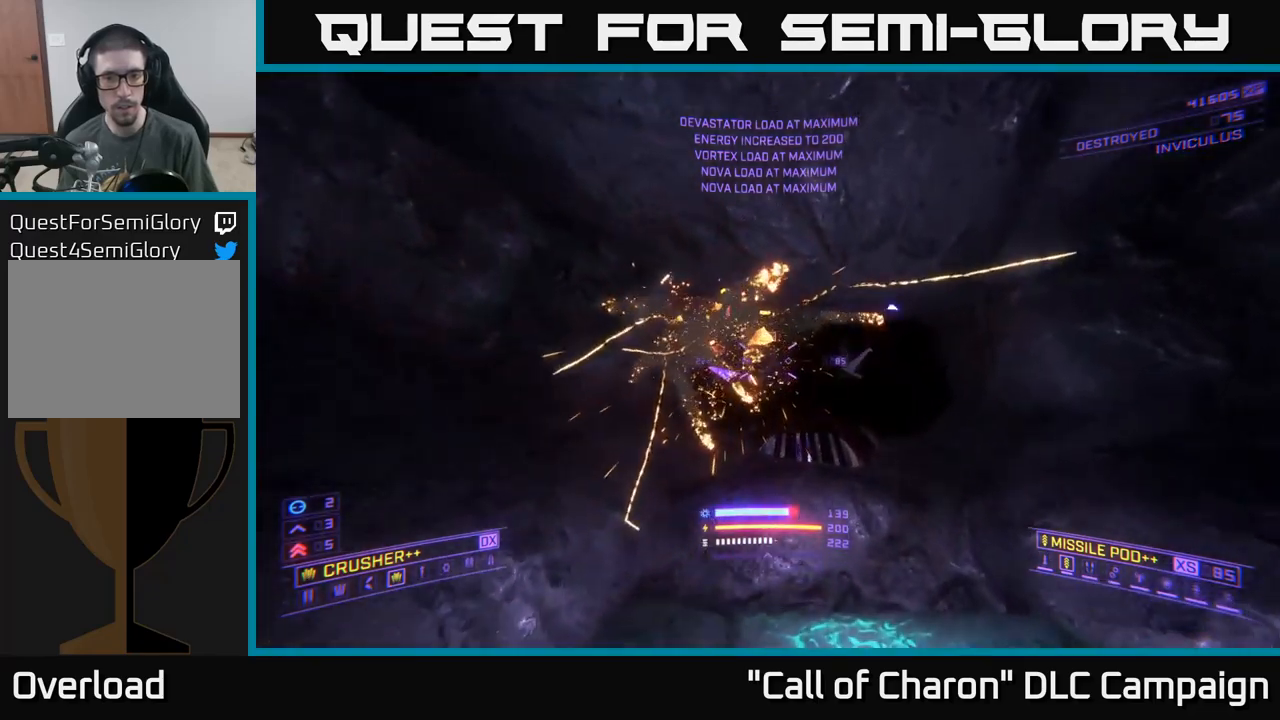
{"buttons": [], "left_stick": "up", "right_stick": "down", "events": [[117, "left_stick", "up-left"], [217, "right_stick", "down"], [333, "left_stick", "up"]]}
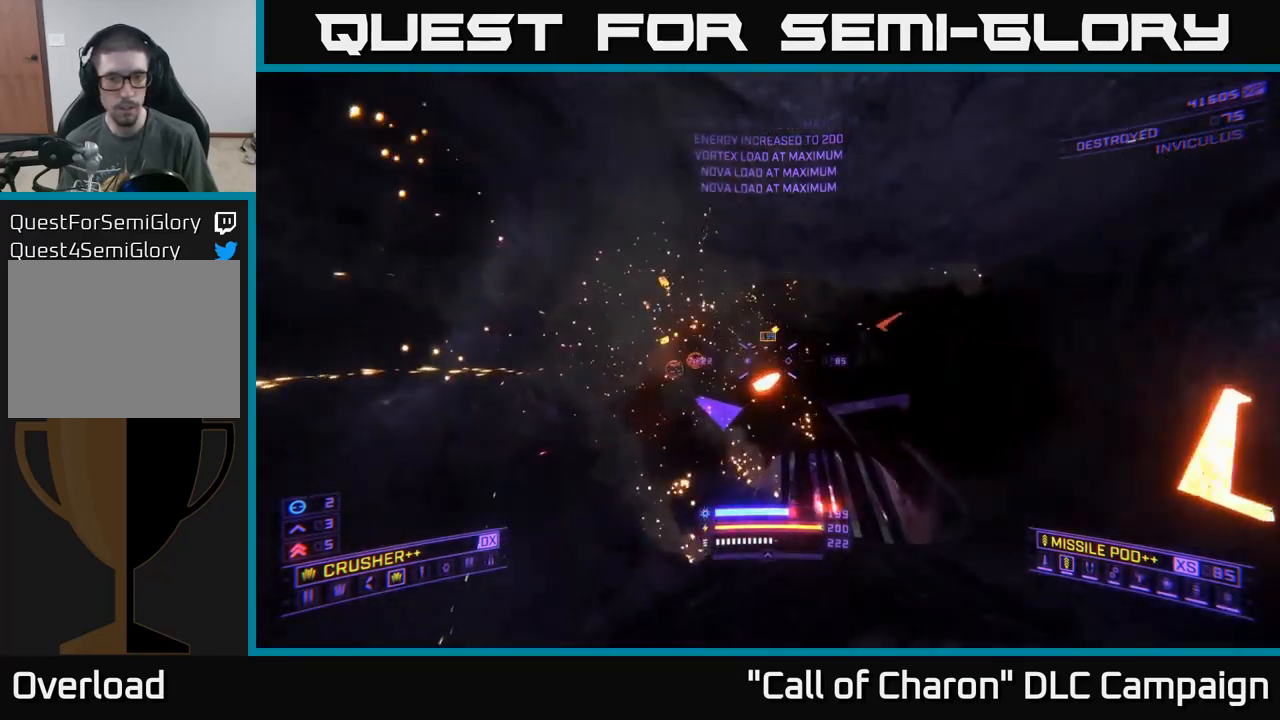
{"buttons": [], "left_stick": "up-left", "right_stick": "down-right", "events": [[100, "left_stick", "up-left"], [267, "X", "down"], [367, "right_stick", "down-right"], [400, "X", "up"]]}
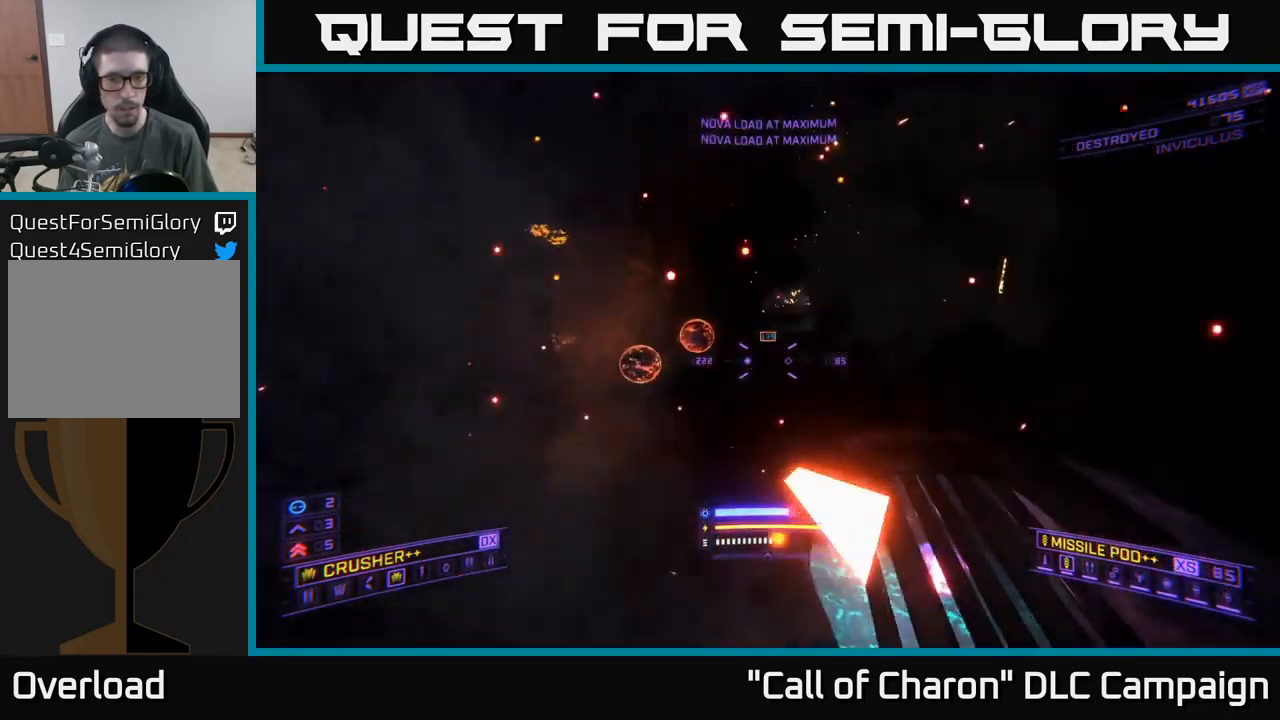
{"buttons": [], "left_stick": "right", "right_stick": "right", "events": [[50, "right_stick", "right"], [283, "A", "down"], [317, "left_stick", "center"], [483, "left_stick", "right"], [500, "A", "up"]]}
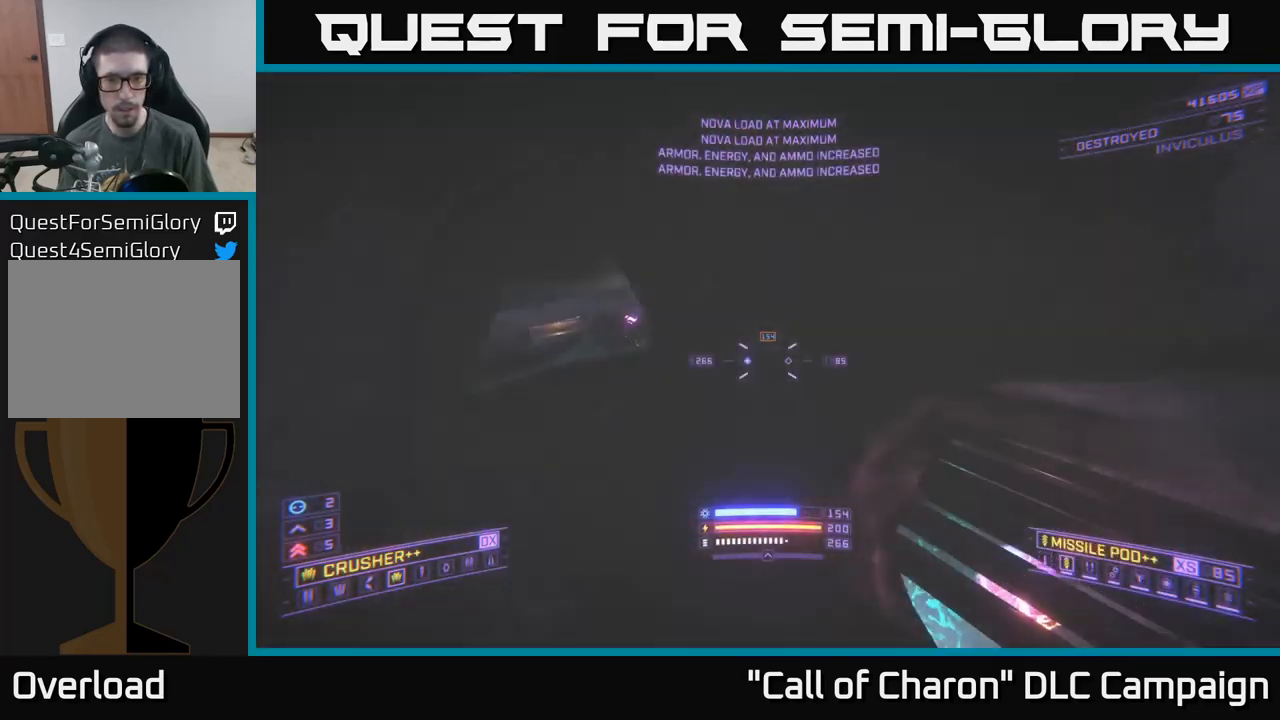
{"buttons": ["X"], "left_stick": "up-left", "right_stick": "down-right", "events": [[183, "X", "down"], [450, "left_stick", "up-left"], [450, "right_stick", "down-right"]]}
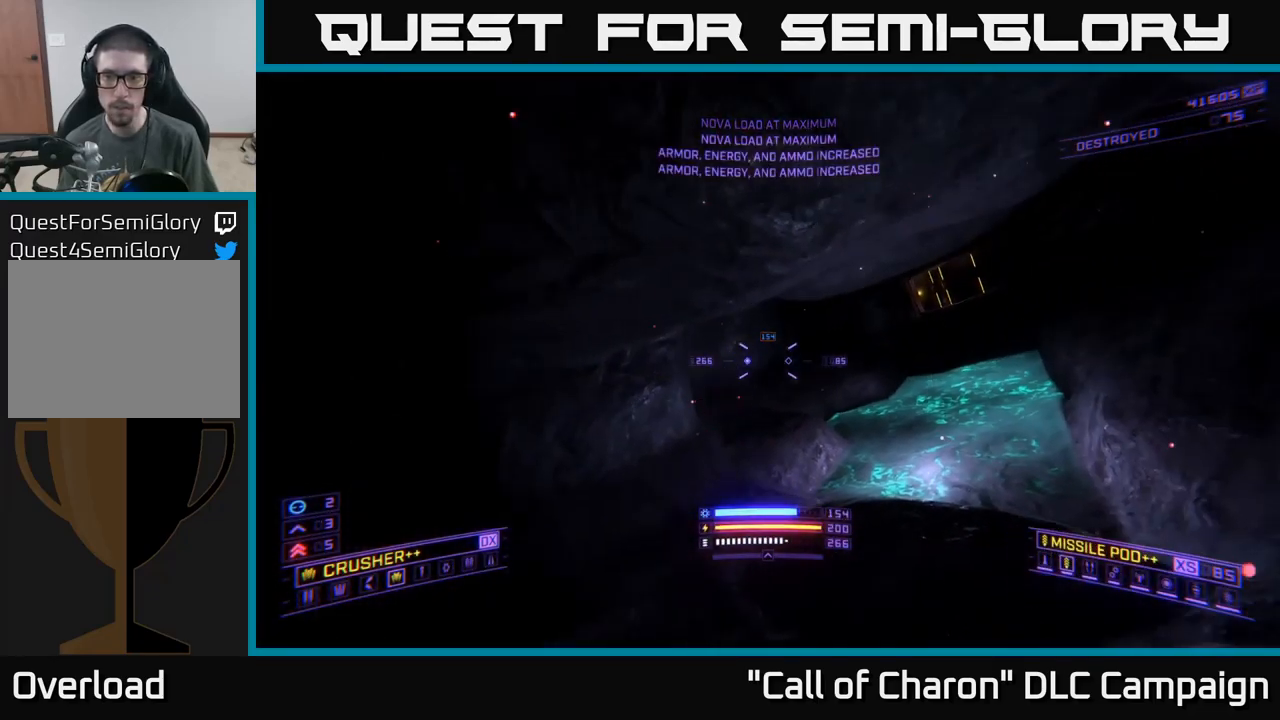
{"buttons": [], "left_stick": "up-right", "right_stick": "center", "events": [[83, "X", "up"], [150, "right_stick", "right"], [283, "right_stick", "center"], [333, "left_stick", "up-right"]]}
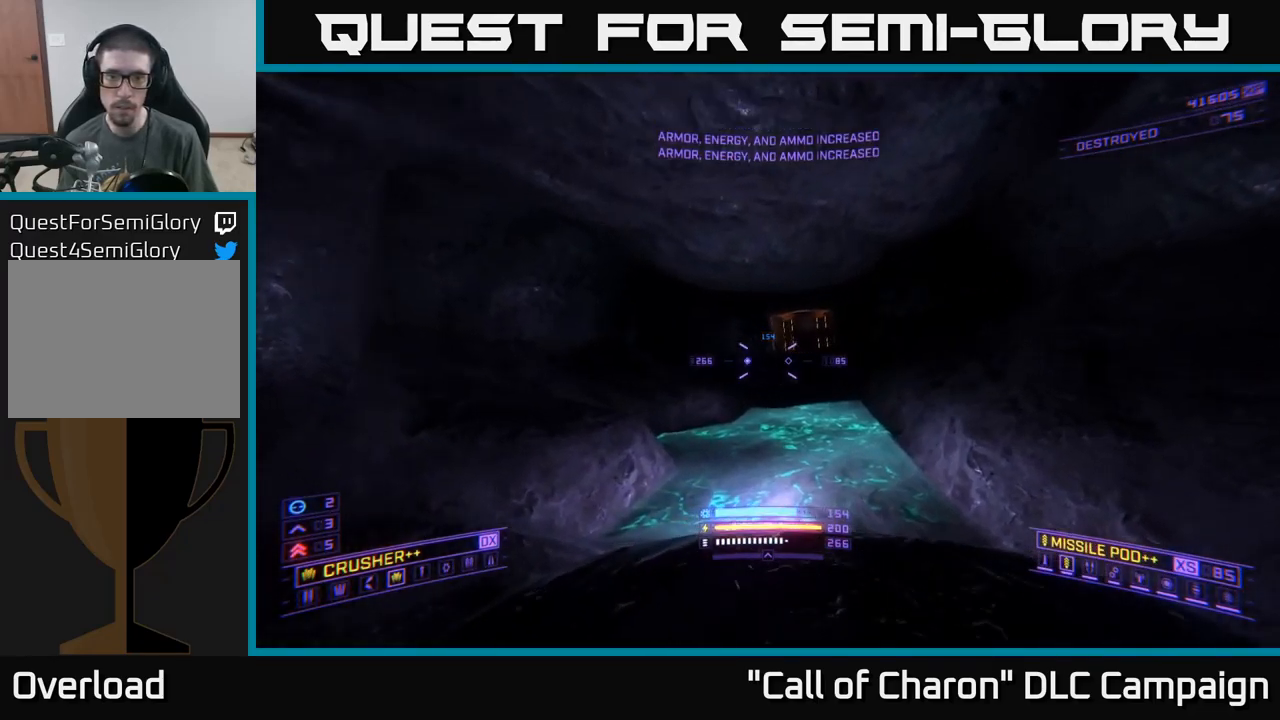
{"buttons": [], "left_stick": "up-right", "right_stick": "left", "events": [[133, "right_stick", "up-left"], [200, "right_stick", "left"]]}
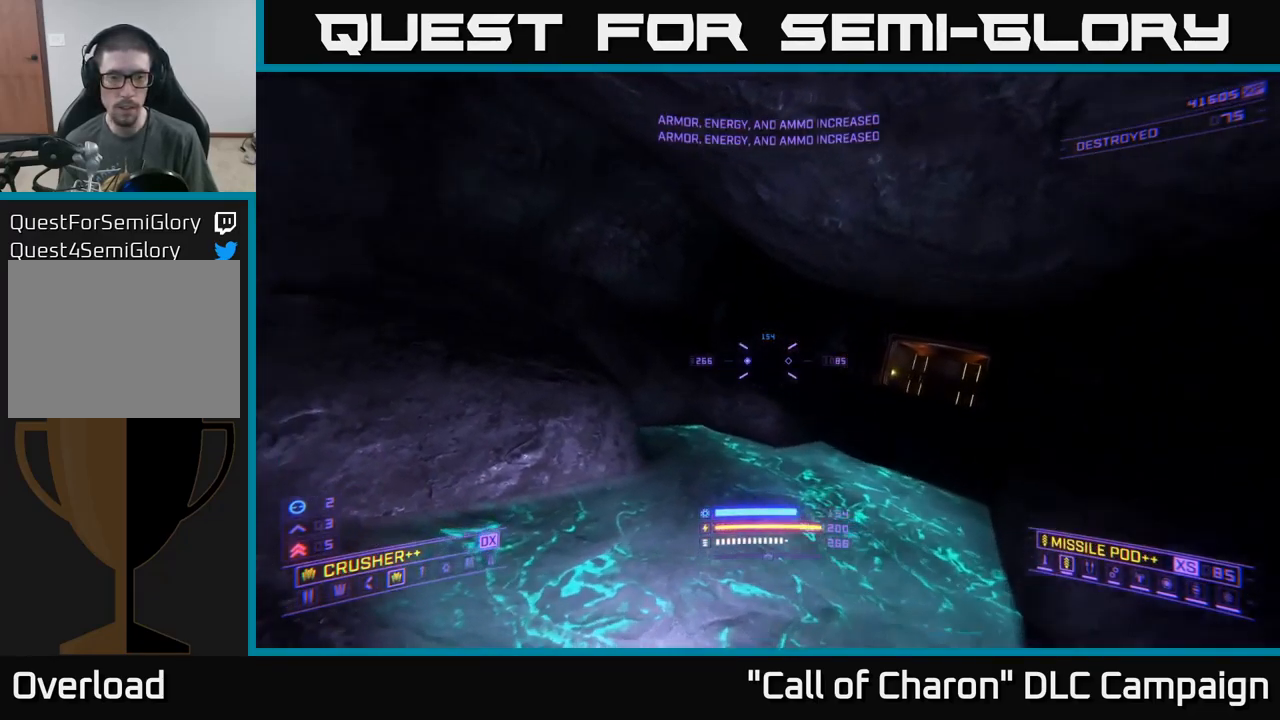
{"buttons": [], "left_stick": "center", "right_stick": "left", "events": [[350, "left_stick", "center"]]}
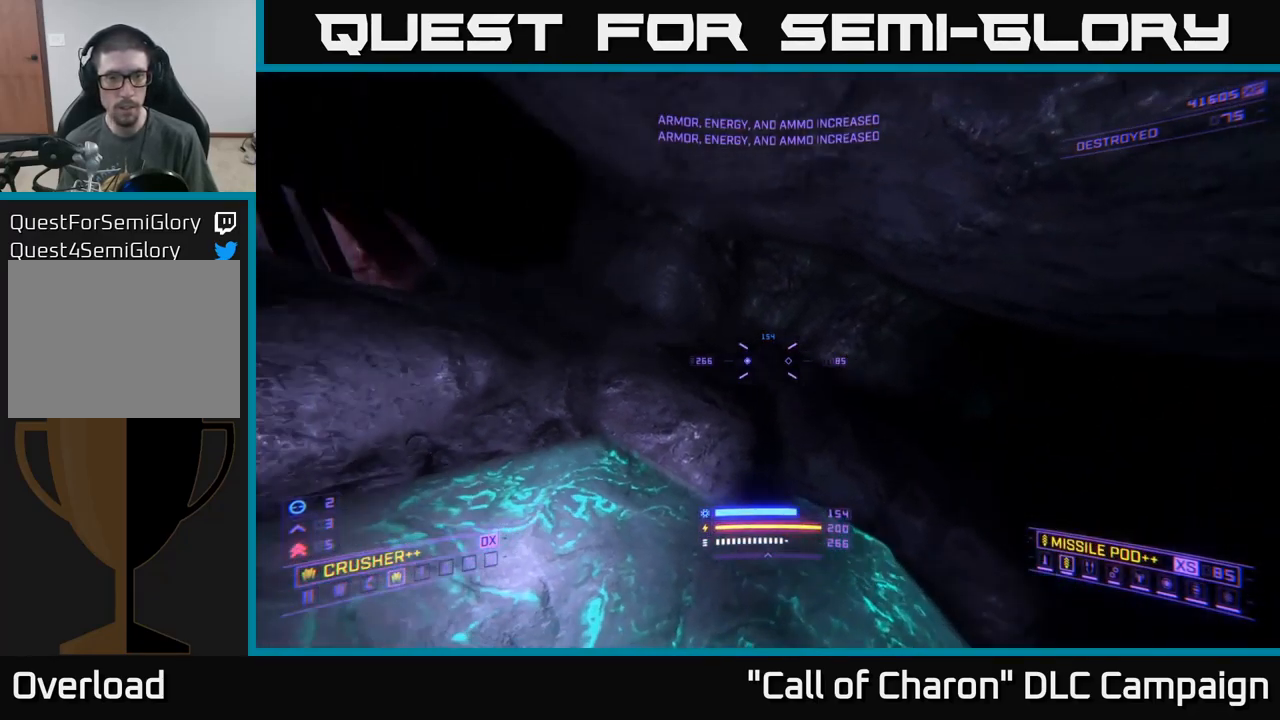
{"buttons": [], "left_stick": "up", "right_stick": "center", "events": [[67, "left_stick", "up"], [250, "right_stick", "center"]]}
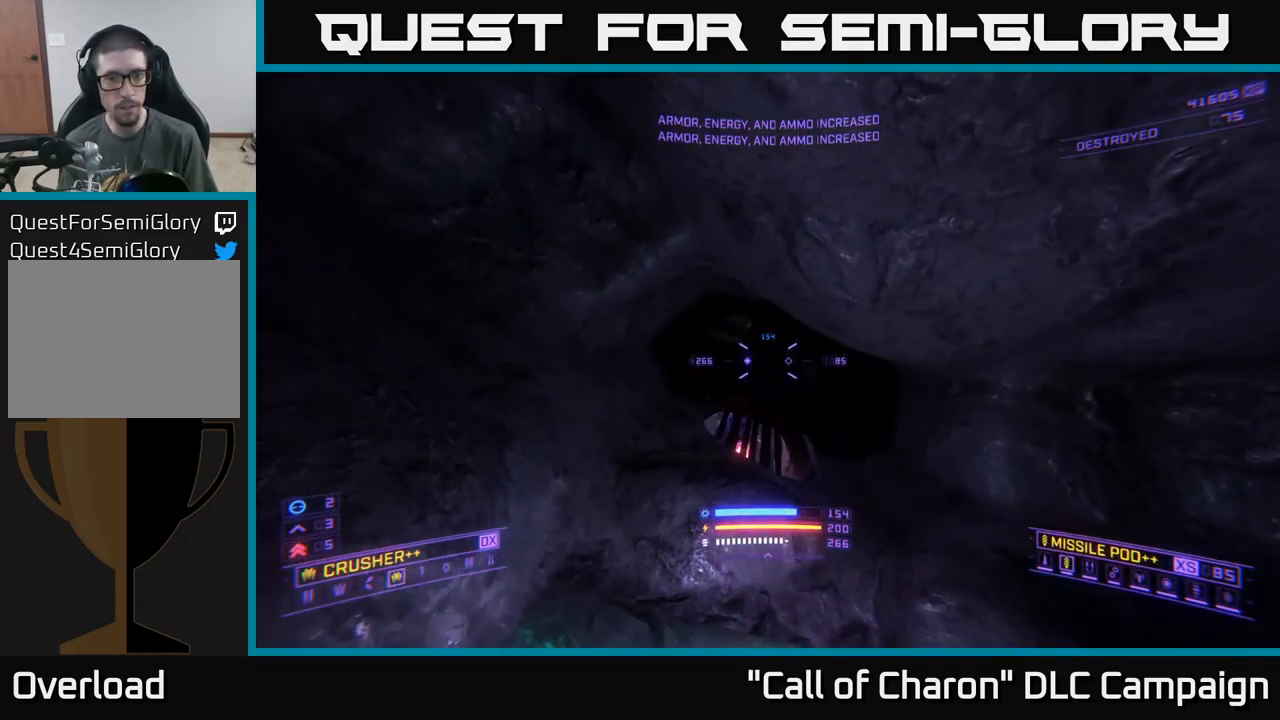
{"buttons": [], "left_stick": "up", "right_stick": "center", "events": [[33, "right_stick", "down"], [83, "X", "down"], [167, "right_stick", "center"], [233, "X", "up"]]}
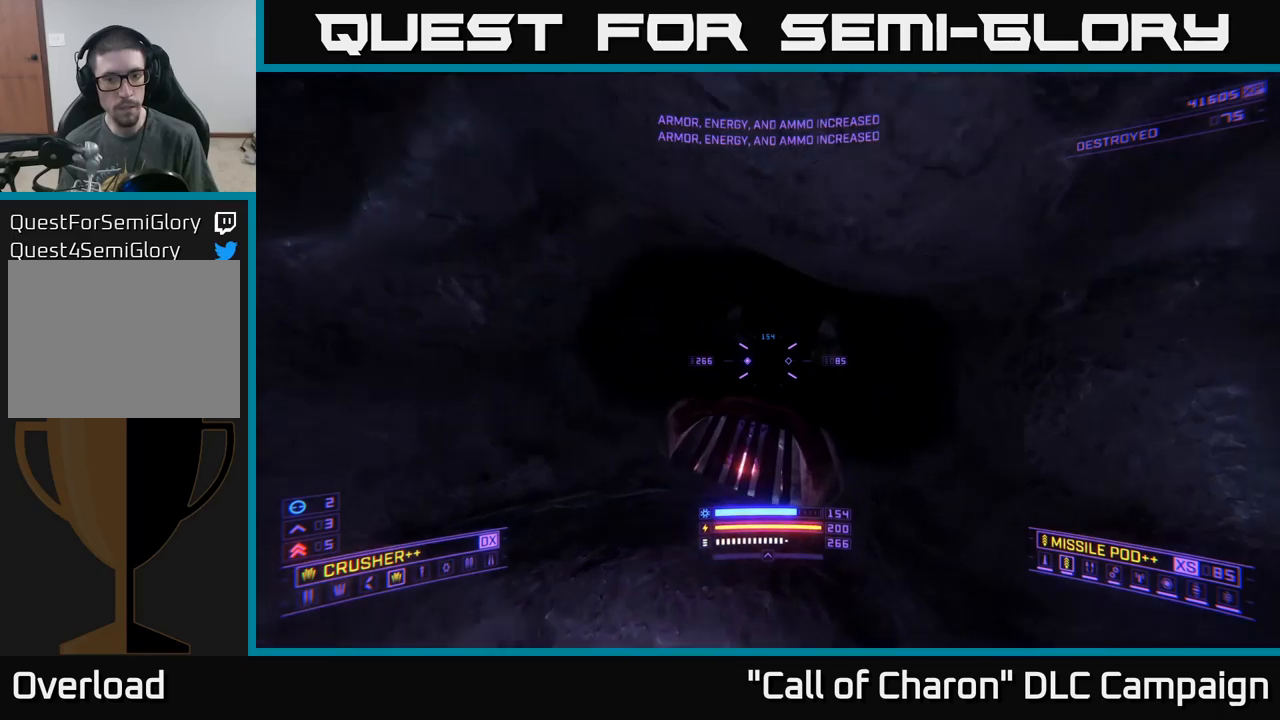
{"buttons": [], "left_stick": "up-right", "right_stick": "center", "events": [[100, "right_stick", "up"], [317, "right_stick", "up-right"], [400, "left_stick", "up-right"], [500, "right_stick", "center"]]}
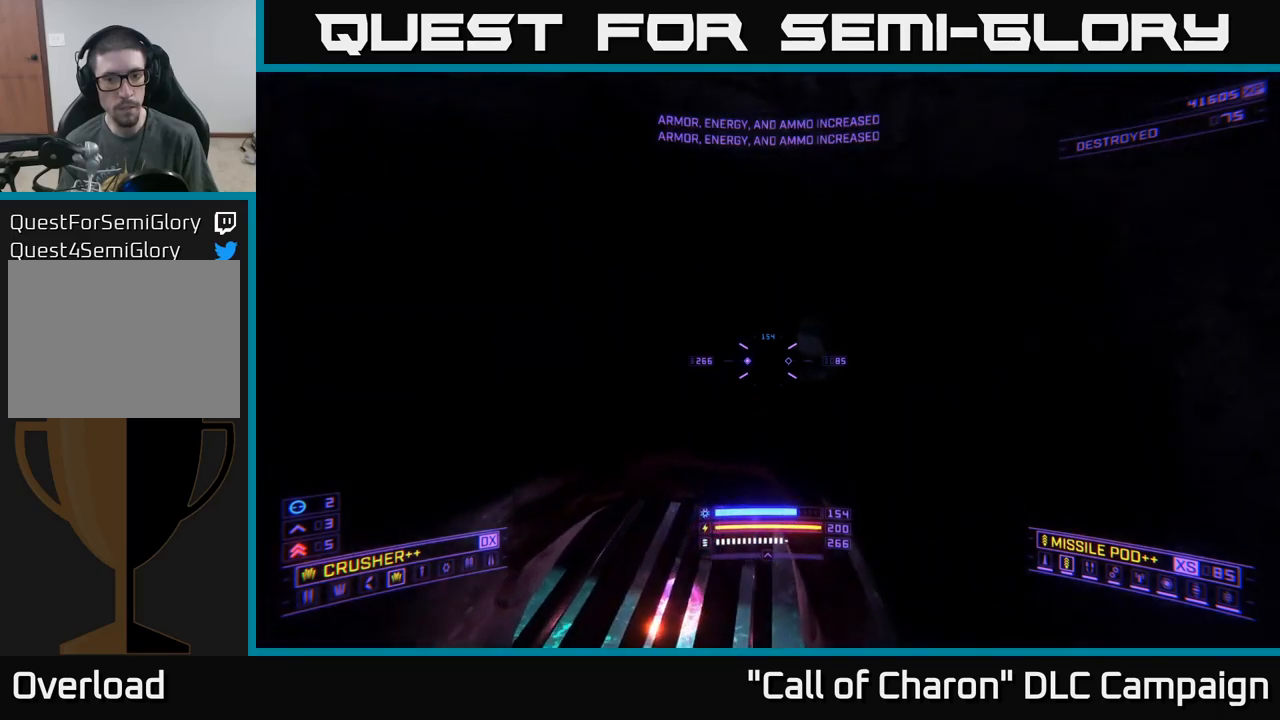
{"buttons": [], "left_stick": "up", "right_stick": "center", "events": [[217, "left_stick", "up"], [300, "right_stick", "left"], [434, "right_stick", "center"]]}
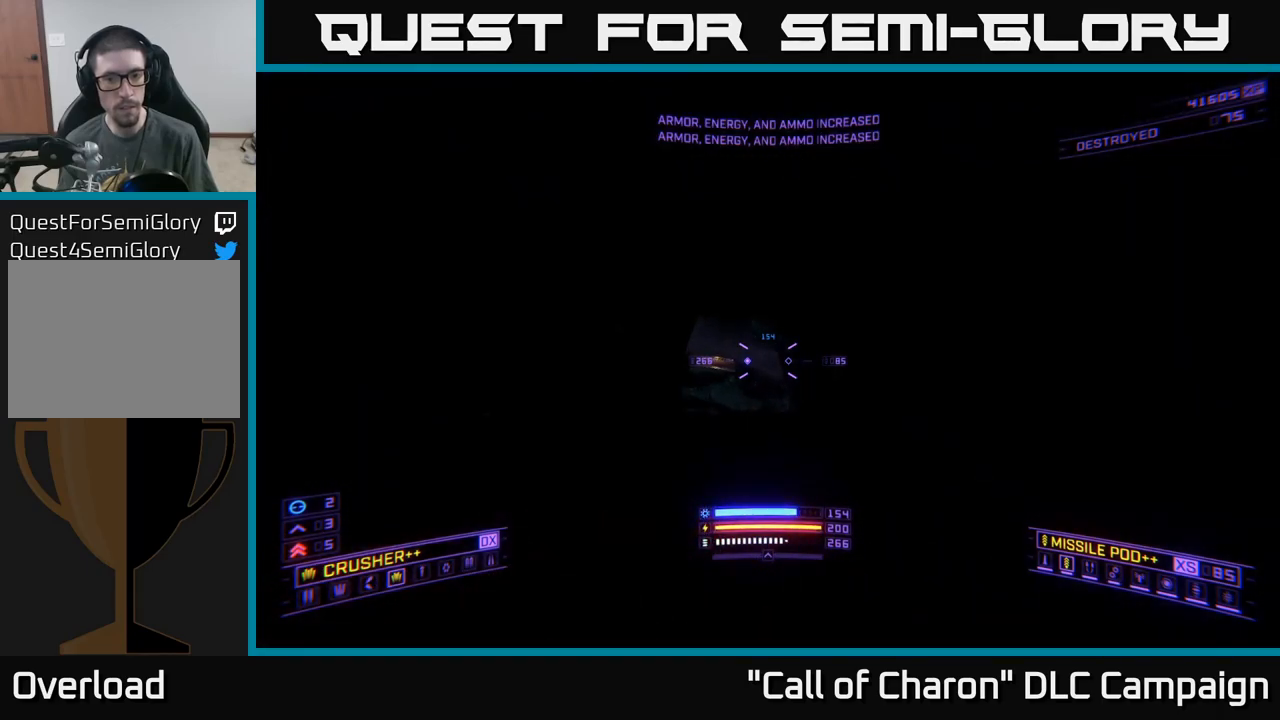
{"buttons": [], "left_stick": "up", "right_stick": "left", "events": [[117, "right_stick", "left"], [250, "left_stick", "center"], [267, "right_stick", "center"], [467, "left_stick", "up"], [467, "right_stick", "left"]]}
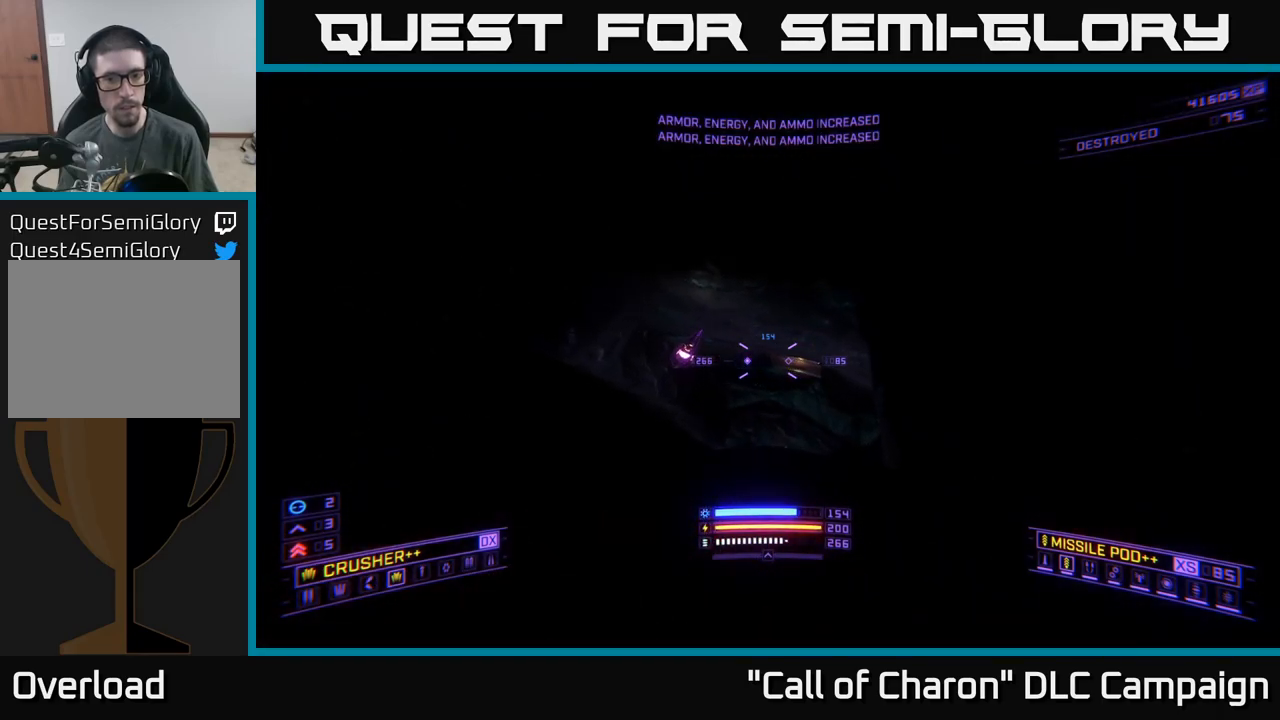
{"buttons": [], "left_stick": "up", "right_stick": "down-right", "events": [[134, "right_stick", "center"], [267, "right_stick", "right"], [384, "right_stick", "down-right"]]}
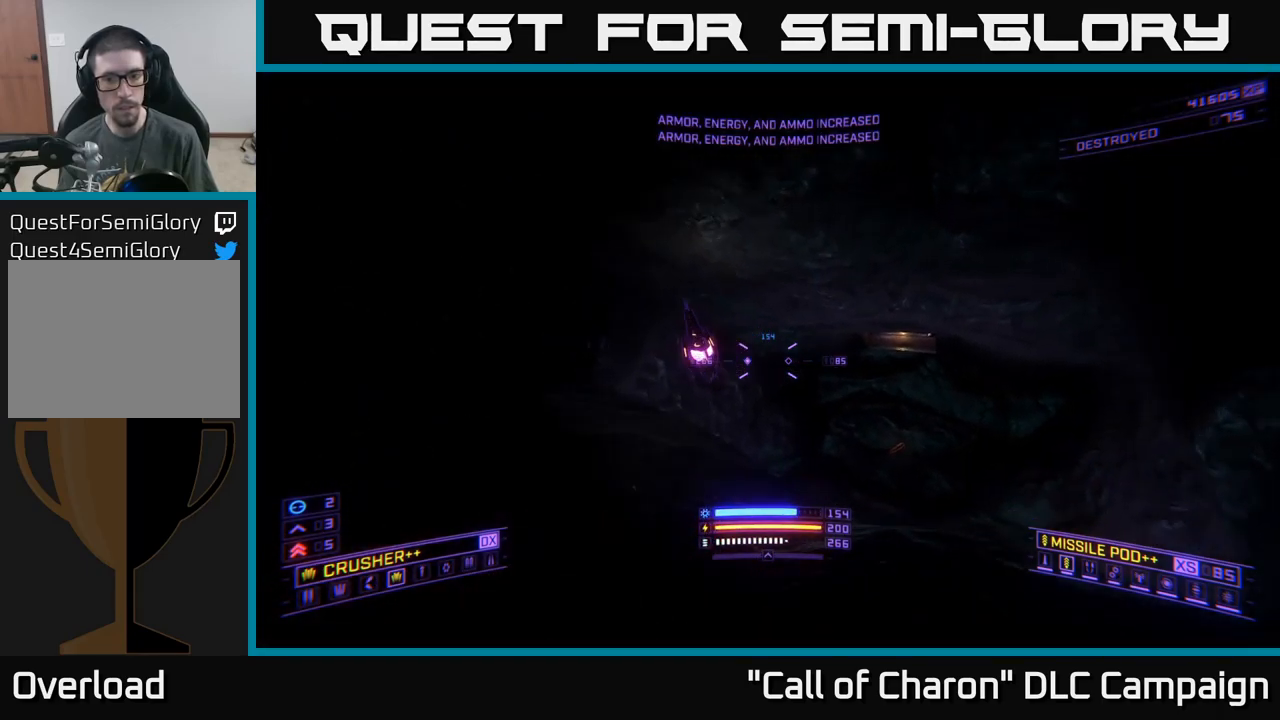
{"buttons": [], "left_stick": "up", "right_stick": "up", "events": [[34, "left_stick", "up-right"], [200, "right_stick", "center"], [267, "left_stick", "up"], [367, "right_stick", "up"]]}
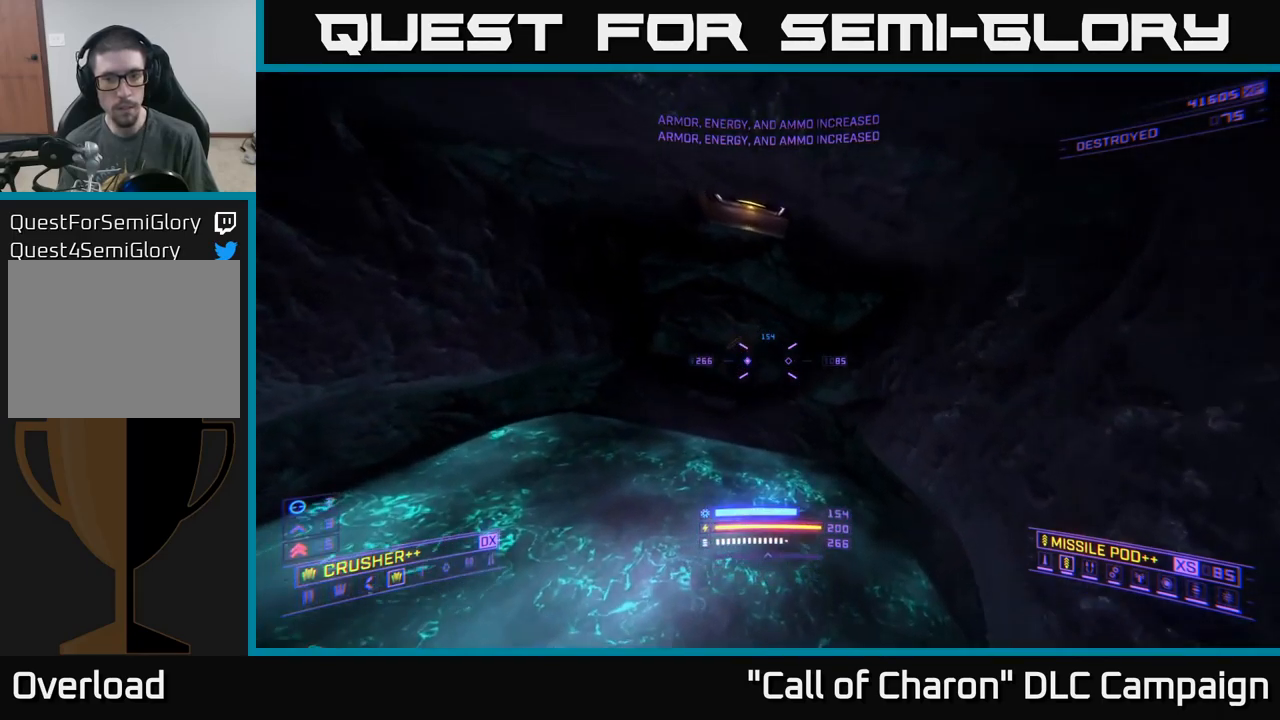
{"buttons": ["X"], "left_stick": "right", "right_stick": "left", "events": [[84, "X", "down"], [184, "right_stick", "center"], [367, "left_stick", "up-right"], [400, "right_stick", "left"], [467, "left_stick", "right"]]}
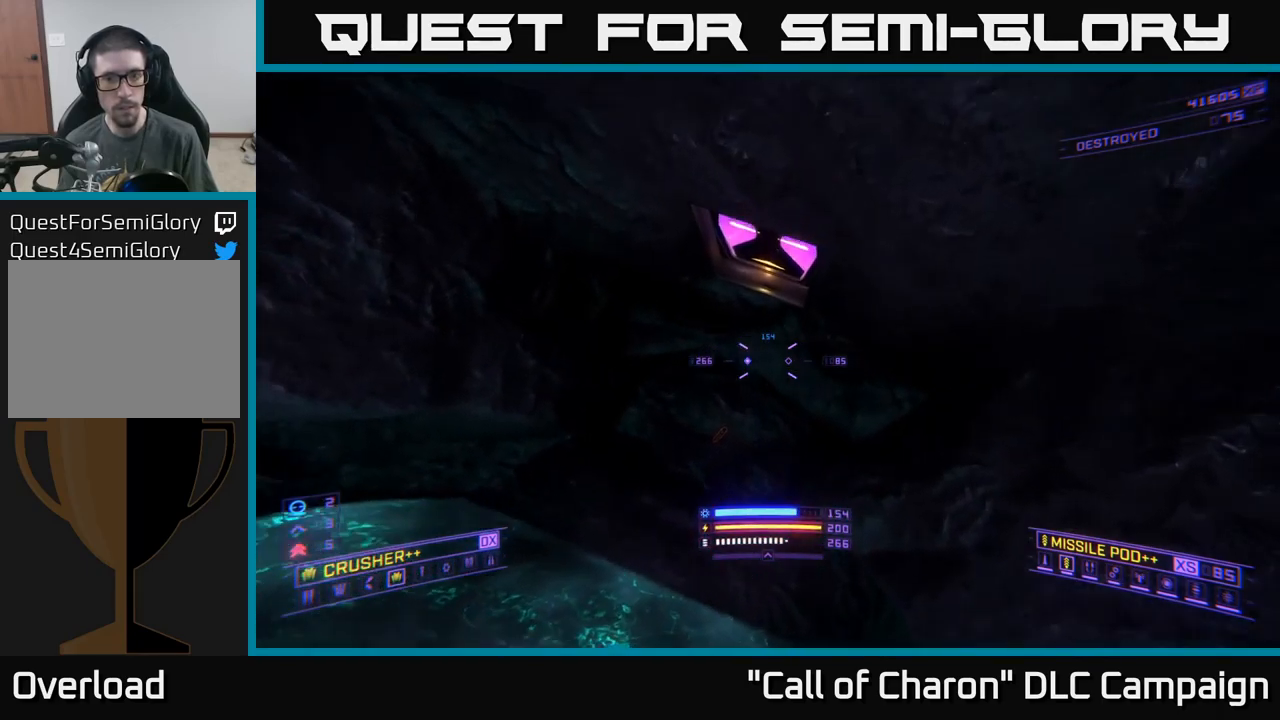
{"buttons": [], "left_stick": "right", "right_stick": "left", "events": [[34, "X", "up"]]}